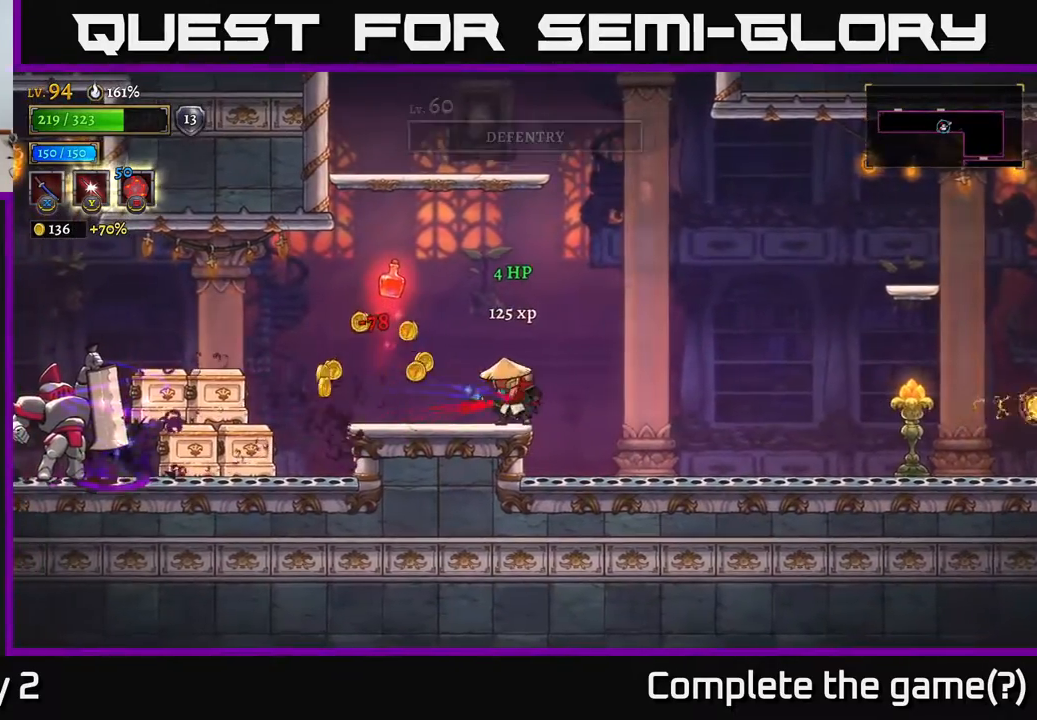
Gameplay with a controller (Xbox layout); each line is a JSON object with the inputs held at the frame after it. "events" lists button and stick changes between this image and that frame as [ms after this image, input, new state], when the widget could be followed in between.
{"buttons": ["A"], "left_stick": "right", "right_stick": "center", "events": [[283, "A", "down"], [317, "left_stick", "right"]]}
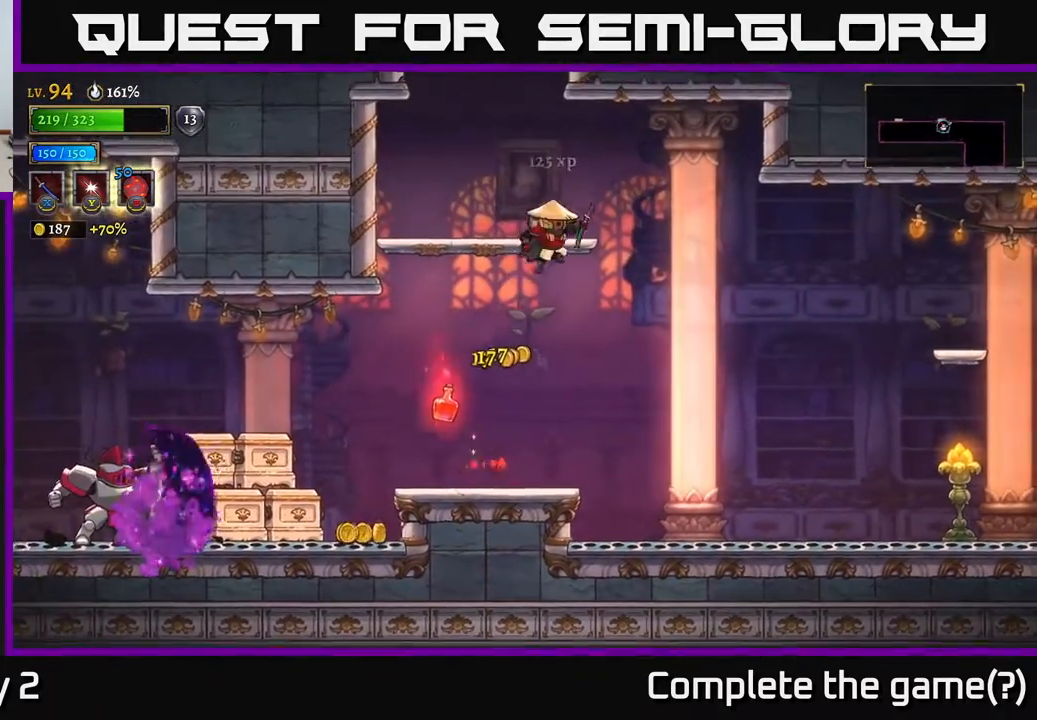
{"buttons": ["A"], "left_stick": "left", "right_stick": "center", "events": [[50, "A", "up"], [300, "left_stick", "center"], [367, "left_stick", "left"], [483, "A", "down"]]}
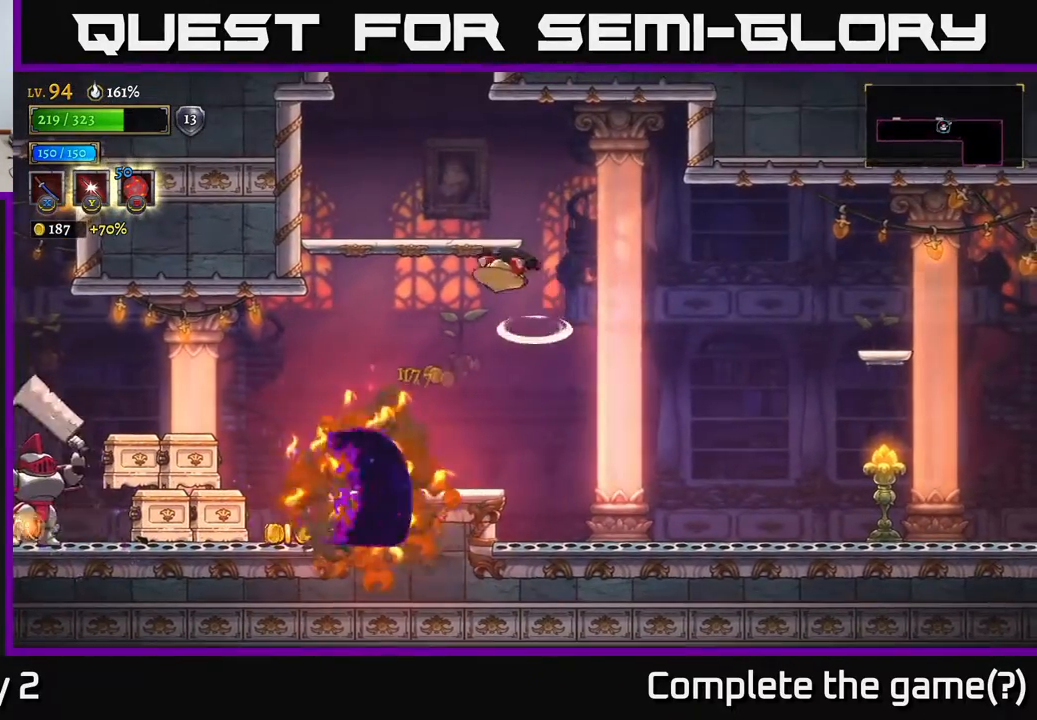
{"buttons": [], "left_stick": "center", "right_stick": "center", "events": [[17, "A", "up"], [83, "left_stick", "center"], [200, "left_stick", "left"], [383, "left_stick", "center"]]}
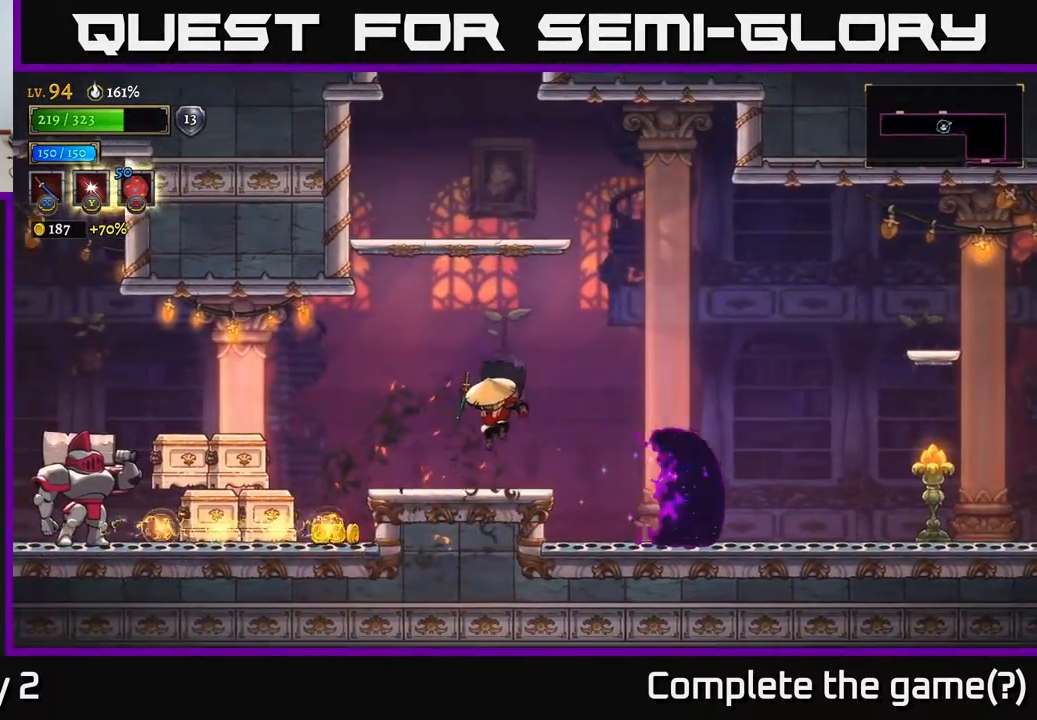
{"buttons": ["L2"], "left_stick": "center", "right_stick": "center", "events": [[150, "left_stick", "left"], [183, "L2", "down"], [283, "X", "down"], [467, "X", "up"], [467, "left_stick", "center"]]}
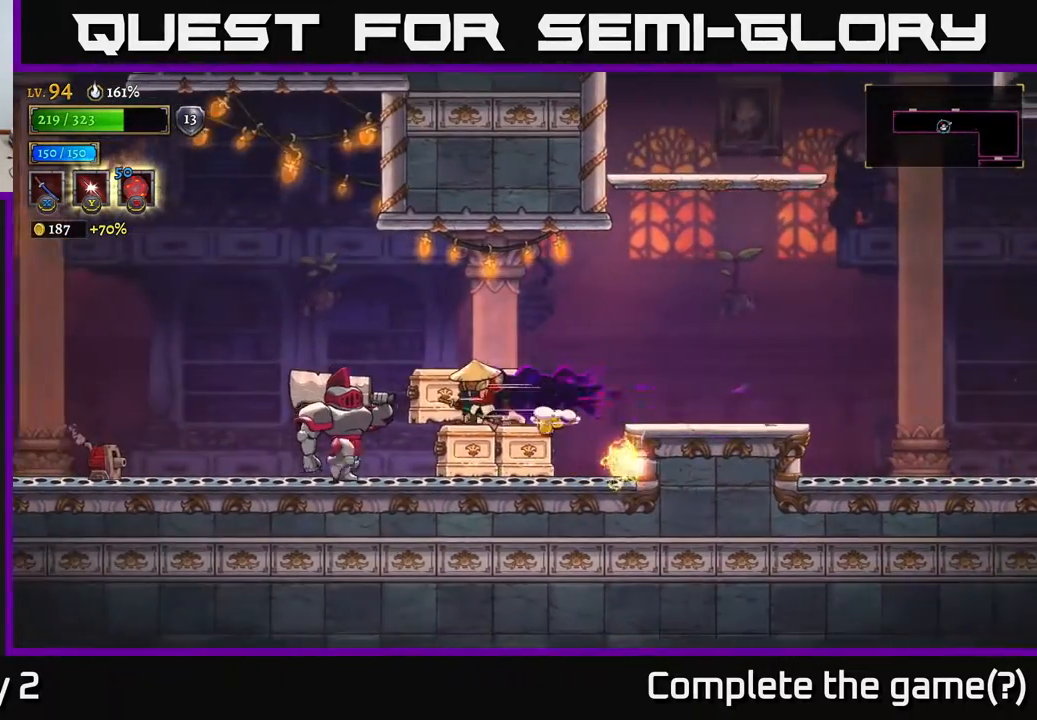
{"buttons": [], "left_stick": "center", "right_stick": "center", "events": [[17, "L2", "up"], [200, "X", "down"], [317, "X", "up"]]}
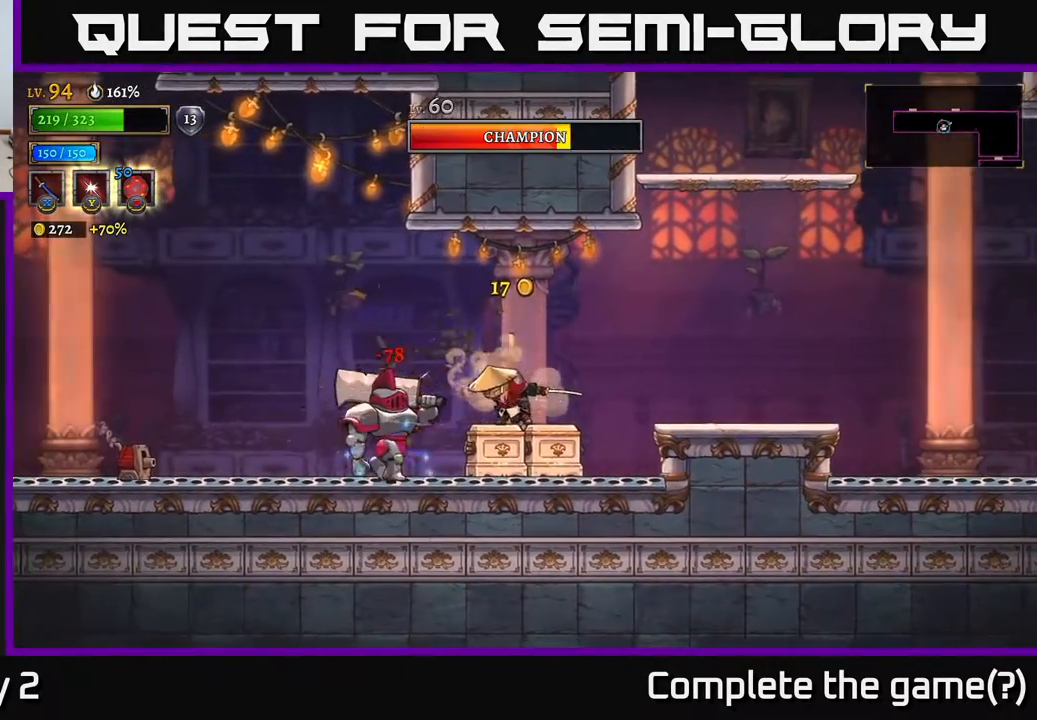
{"buttons": [], "left_stick": "right", "right_stick": "center", "events": [[83, "left_stick", "right"], [183, "A", "down"], [267, "A", "up"]]}
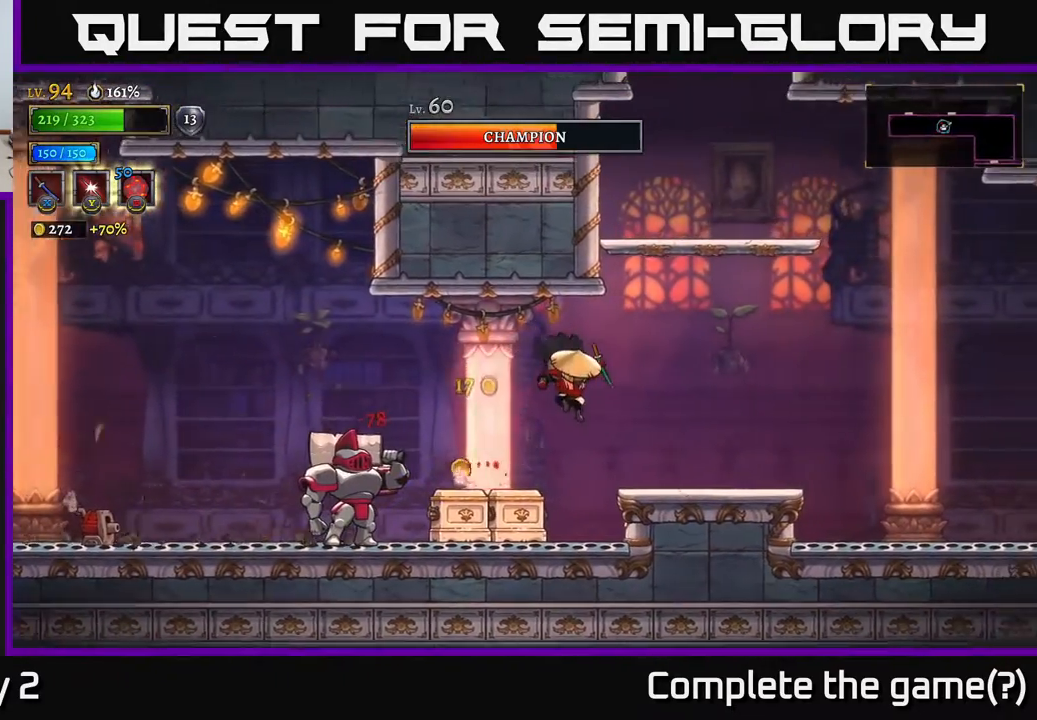
{"buttons": [], "left_stick": "center", "right_stick": "center", "events": [[300, "left_stick", "left"], [333, "X", "down"], [417, "X", "up"], [433, "left_stick", "center"]]}
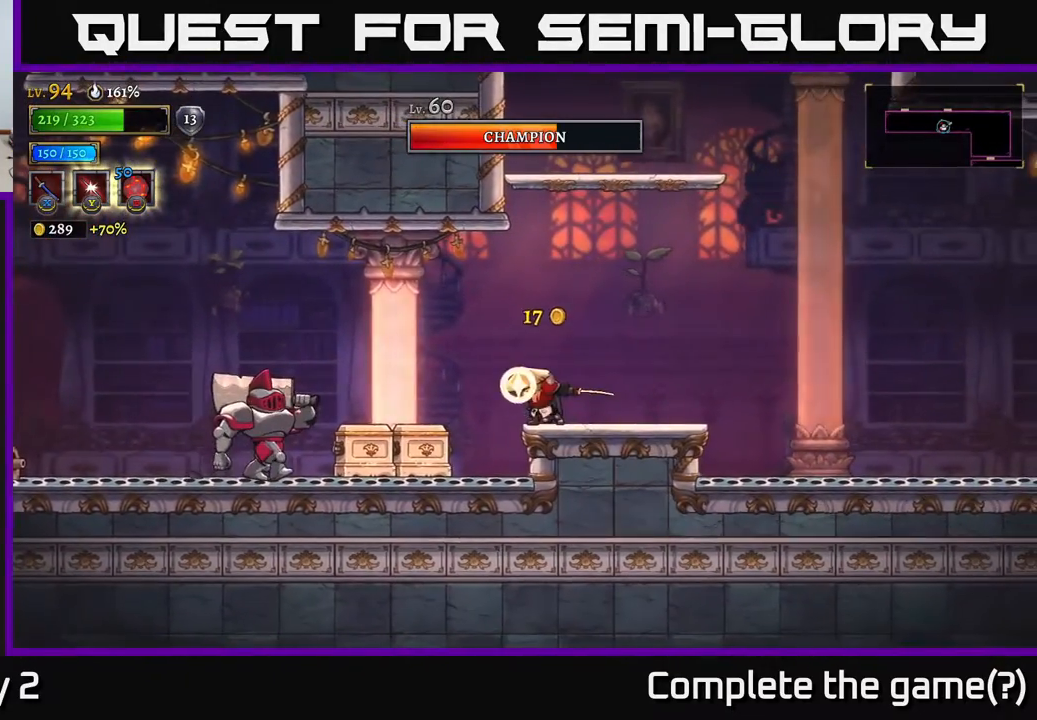
{"buttons": ["X"], "left_stick": "center", "right_stick": "center", "events": [[417, "left_stick", "left"], [433, "X", "down"], [500, "left_stick", "center"]]}
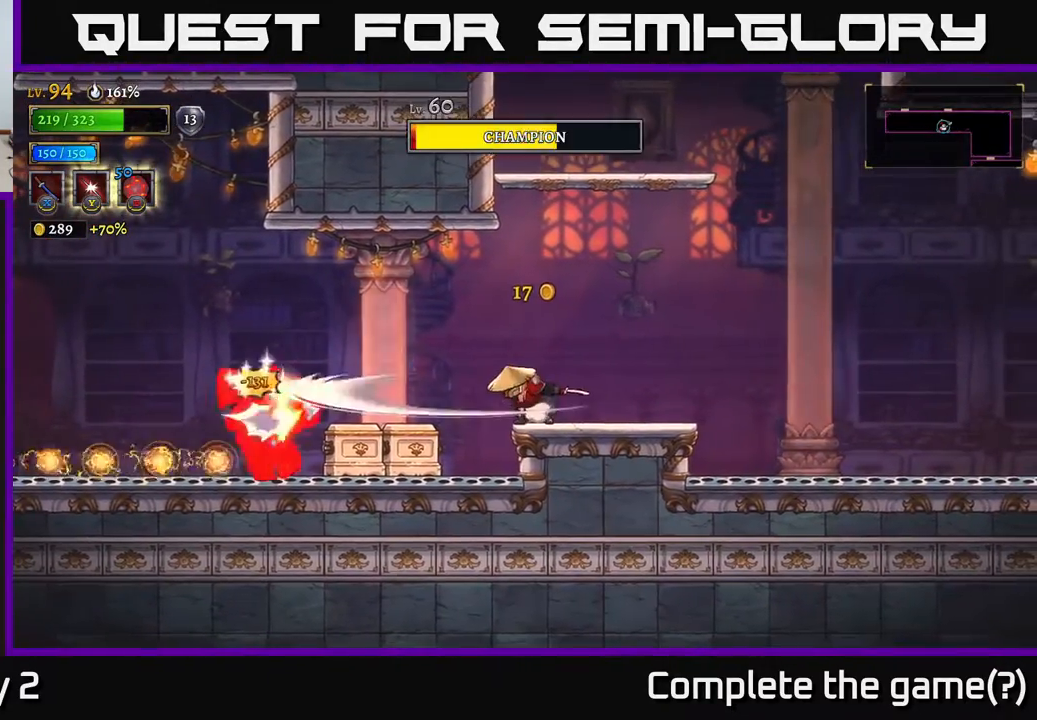
{"buttons": [], "left_stick": "center", "right_stick": "center", "events": [[67, "X", "up"], [133, "X", "down"], [217, "X", "up"]]}
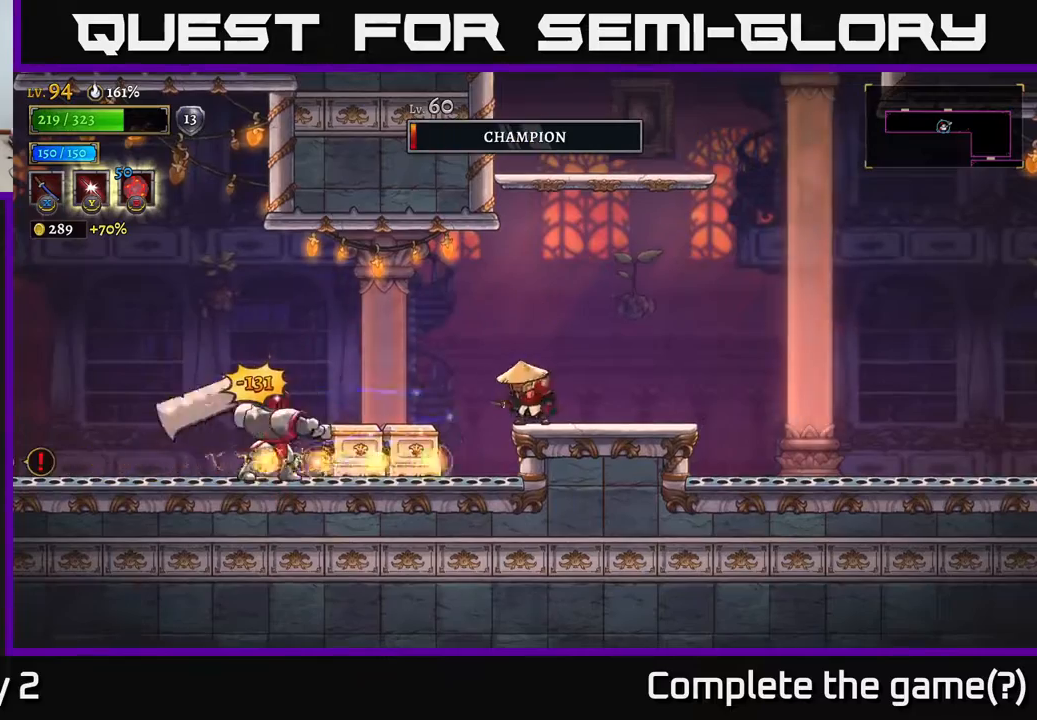
{"buttons": [], "left_stick": "center", "right_stick": "center", "events": [[50, "X", "down"], [167, "X", "up"]]}
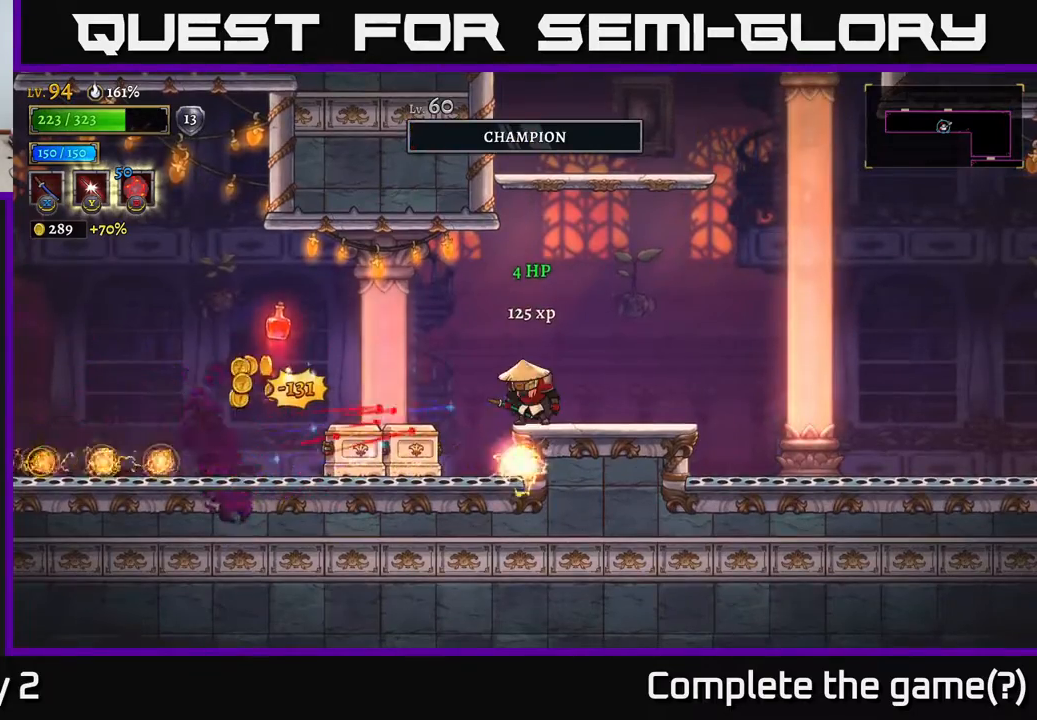
{"buttons": [], "left_stick": "left", "right_stick": "center", "events": [[150, "left_stick", "left"], [167, "A", "down"], [217, "A", "up"]]}
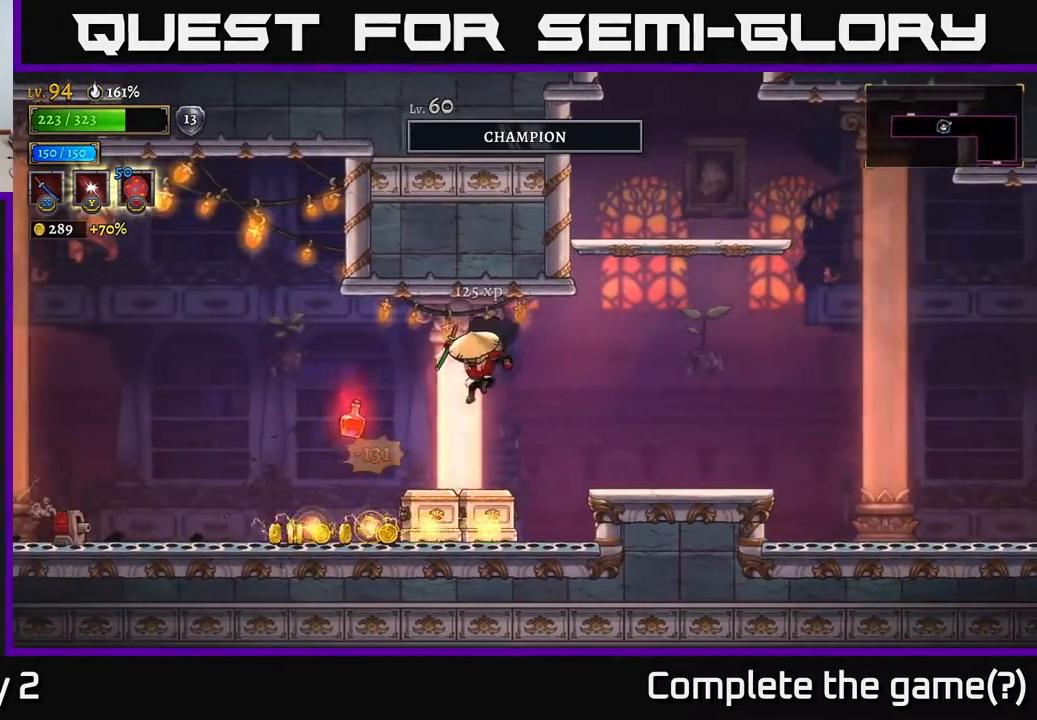
{"buttons": [], "left_stick": "left", "right_stick": "center", "events": [[67, "left_stick", "center"], [317, "A", "down"], [333, "left_stick", "left"], [383, "A", "up"]]}
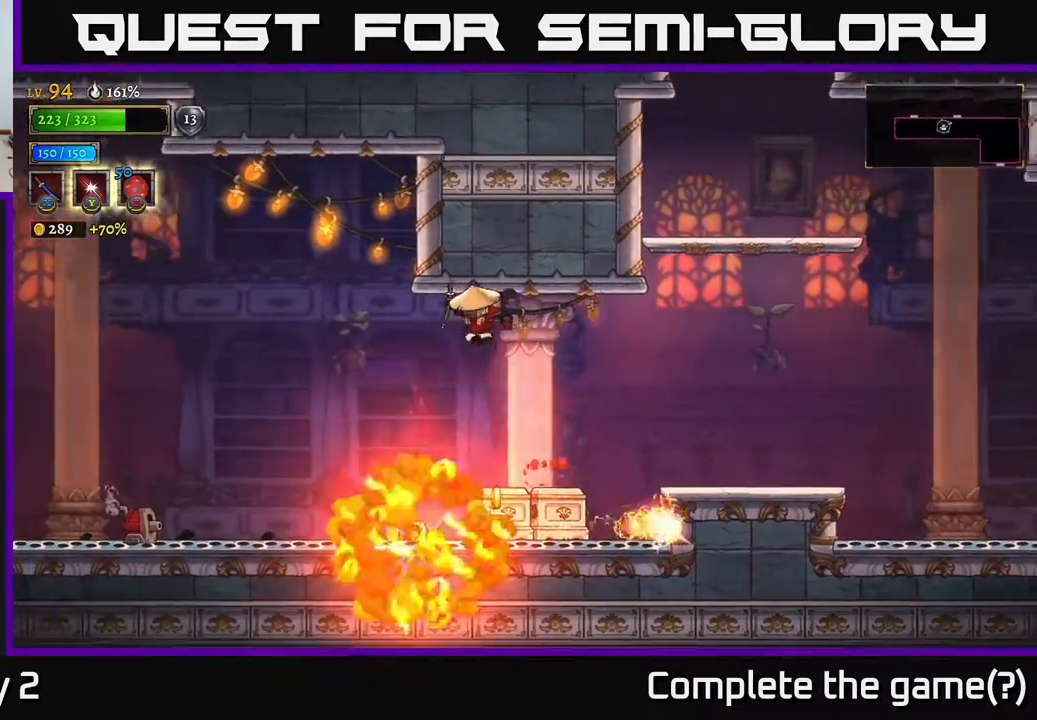
{"buttons": ["X"], "left_stick": "left", "right_stick": "center", "events": [[417, "X", "down"]]}
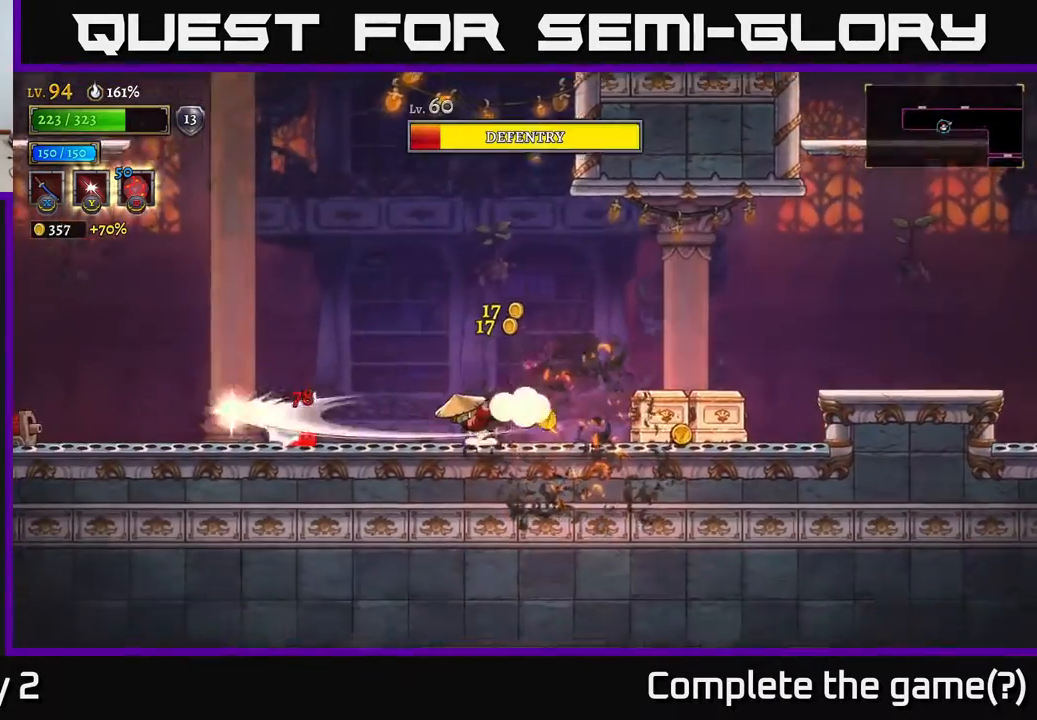
{"buttons": ["A"], "left_stick": "center", "right_stick": "center", "events": [[17, "X", "up"], [167, "left_stick", "center"], [350, "A", "down"]]}
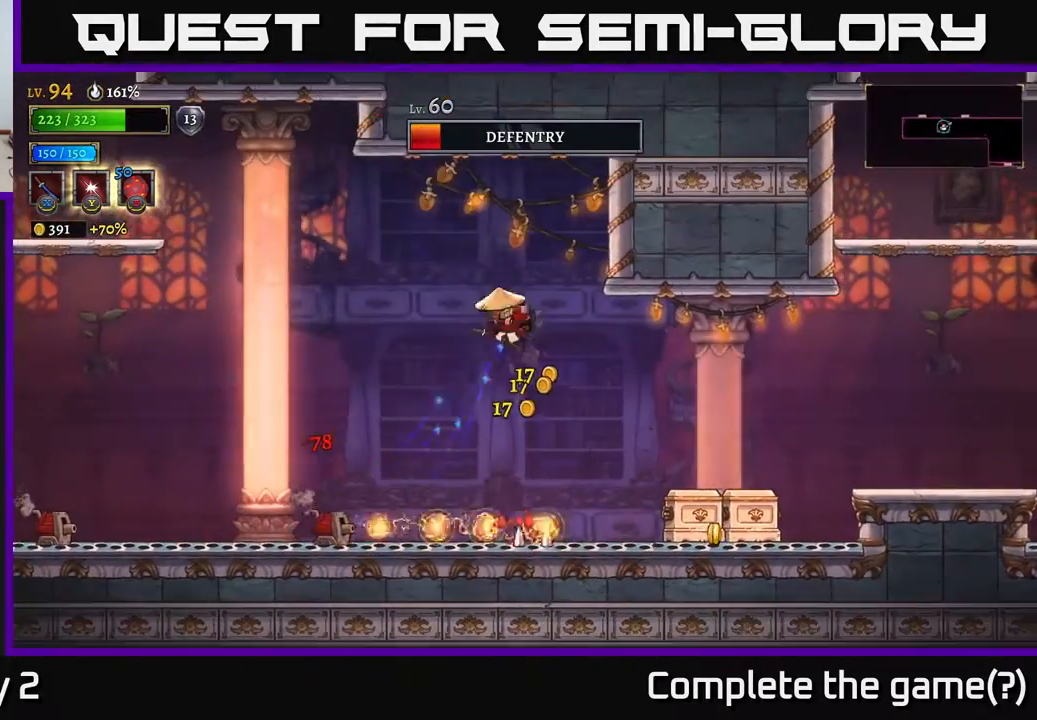
{"buttons": [], "left_stick": "center", "right_stick": "center", "events": [[17, "left_stick", "left"], [183, "A", "up"], [333, "left_stick", "center"]]}
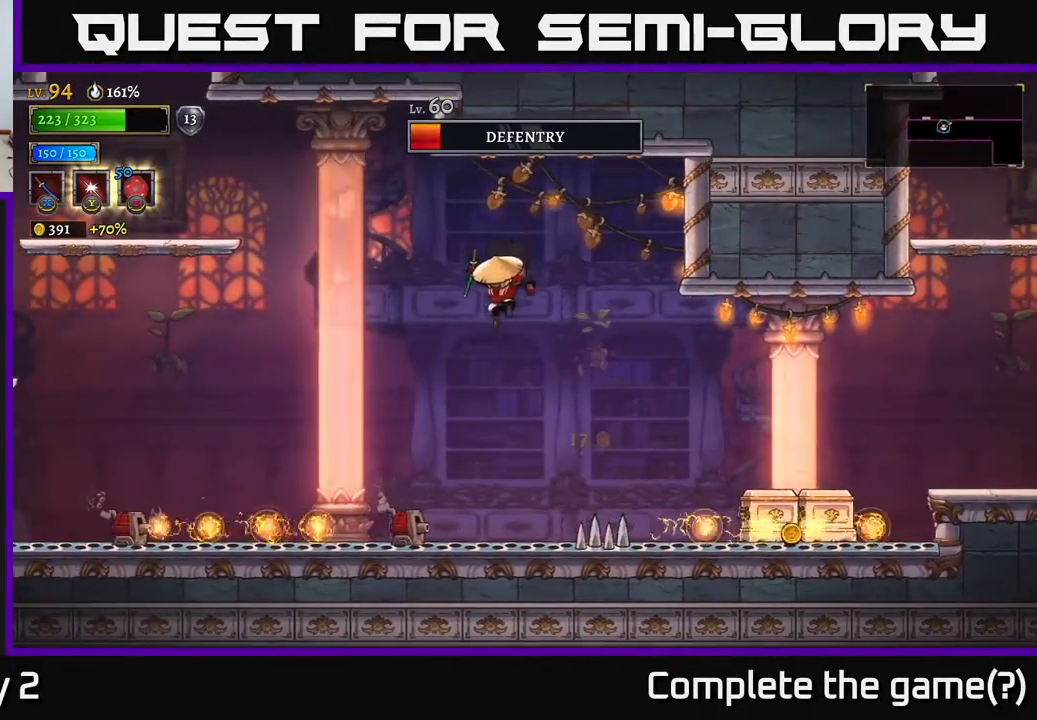
{"buttons": [], "left_stick": "center", "right_stick": "center", "events": [[217, "A", "down"], [283, "A", "up"]]}
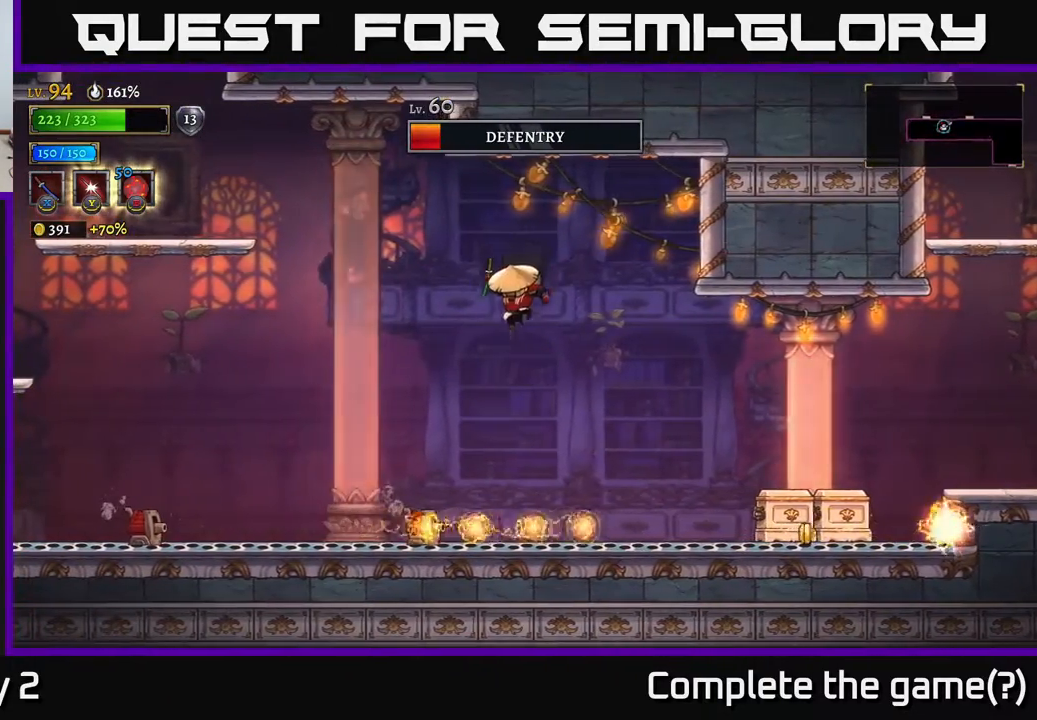
{"buttons": [], "left_stick": "center", "right_stick": "center", "events": [[200, "left_stick", "left"], [267, "X", "down"], [283, "left_stick", "center"], [450, "X", "up"]]}
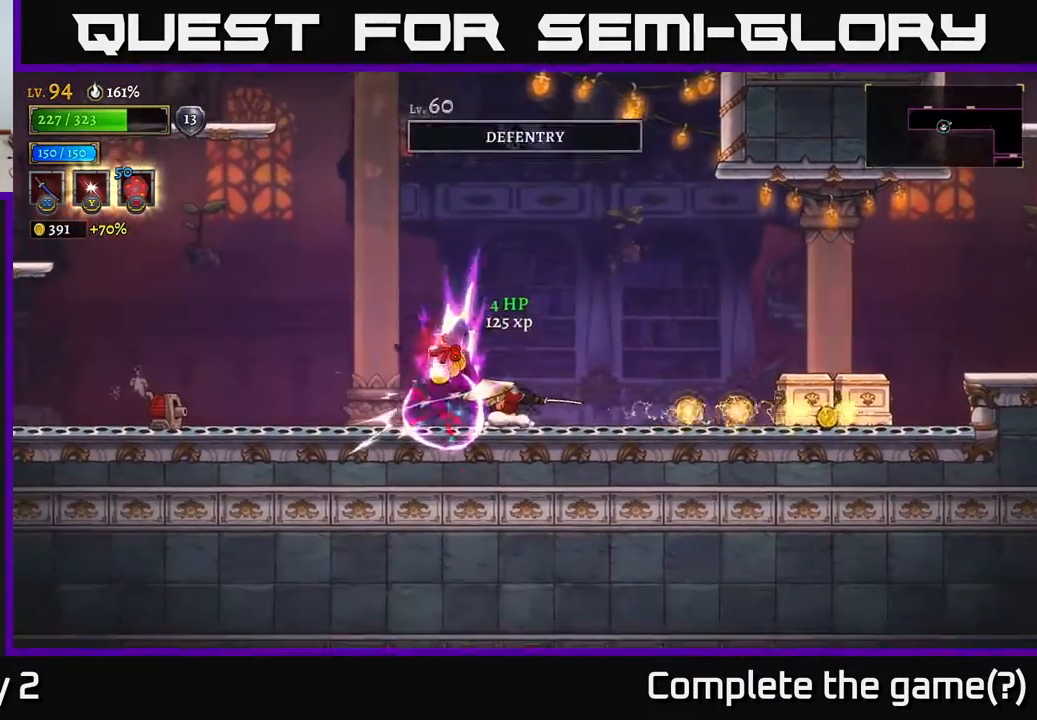
{"buttons": ["A"], "left_stick": "left", "right_stick": "center", "events": [[183, "A", "down"], [450, "left_stick", "left"]]}
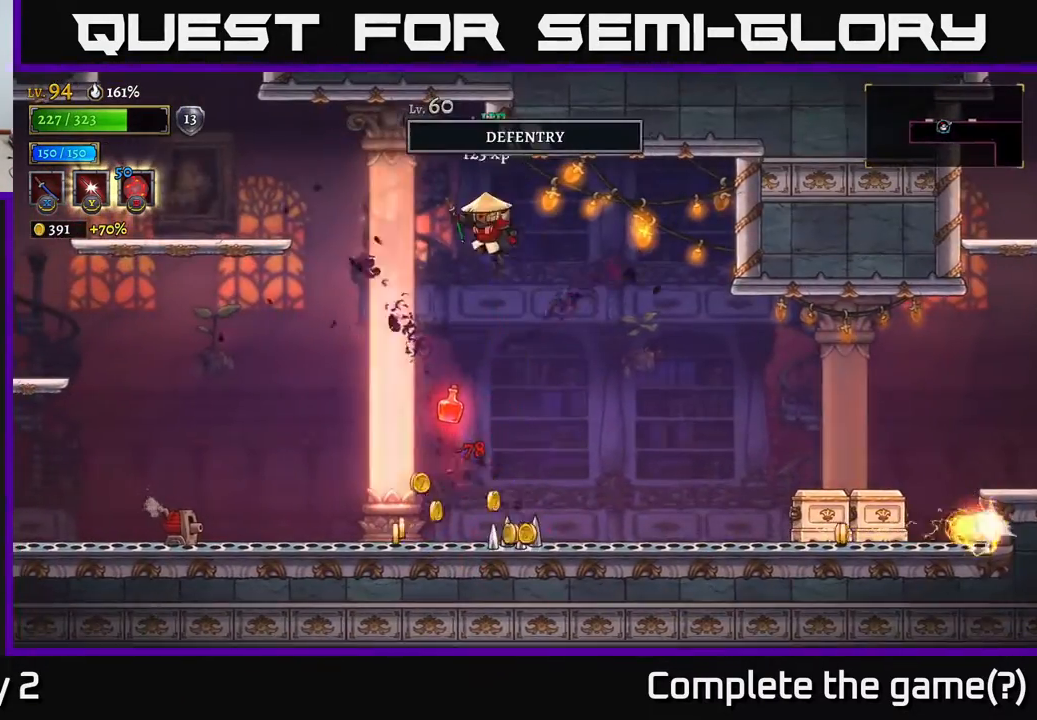
{"buttons": [], "left_stick": "center", "right_stick": "center", "events": [[300, "A", "up"], [483, "left_stick", "center"]]}
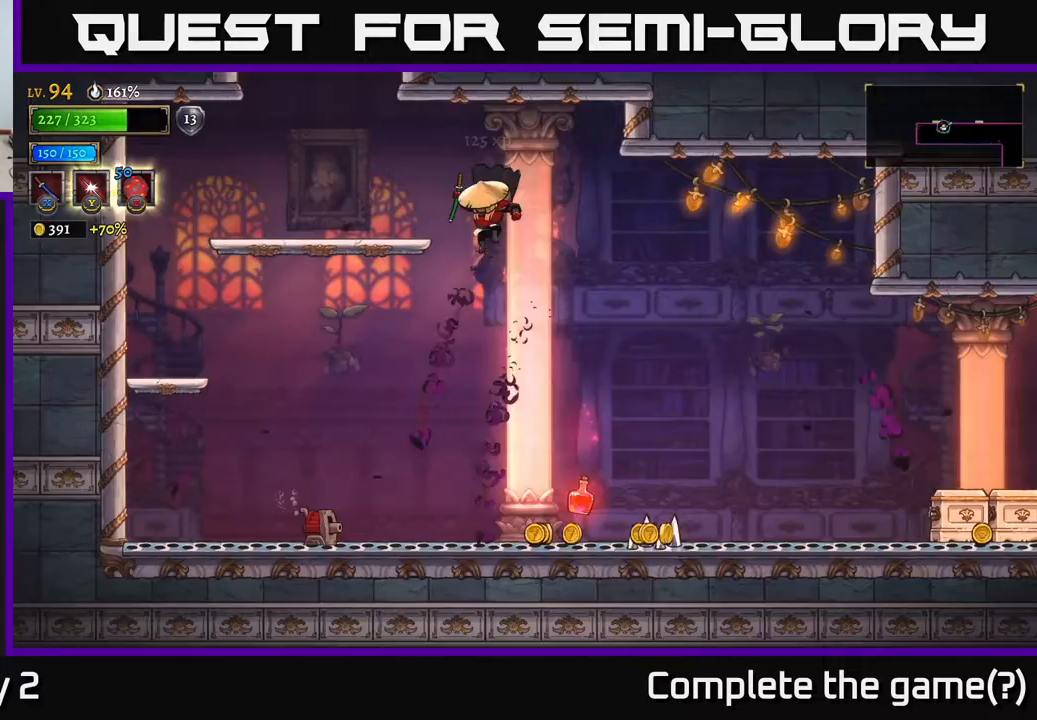
{"buttons": ["A"], "left_stick": "center", "right_stick": "center", "events": [[333, "A", "down"]]}
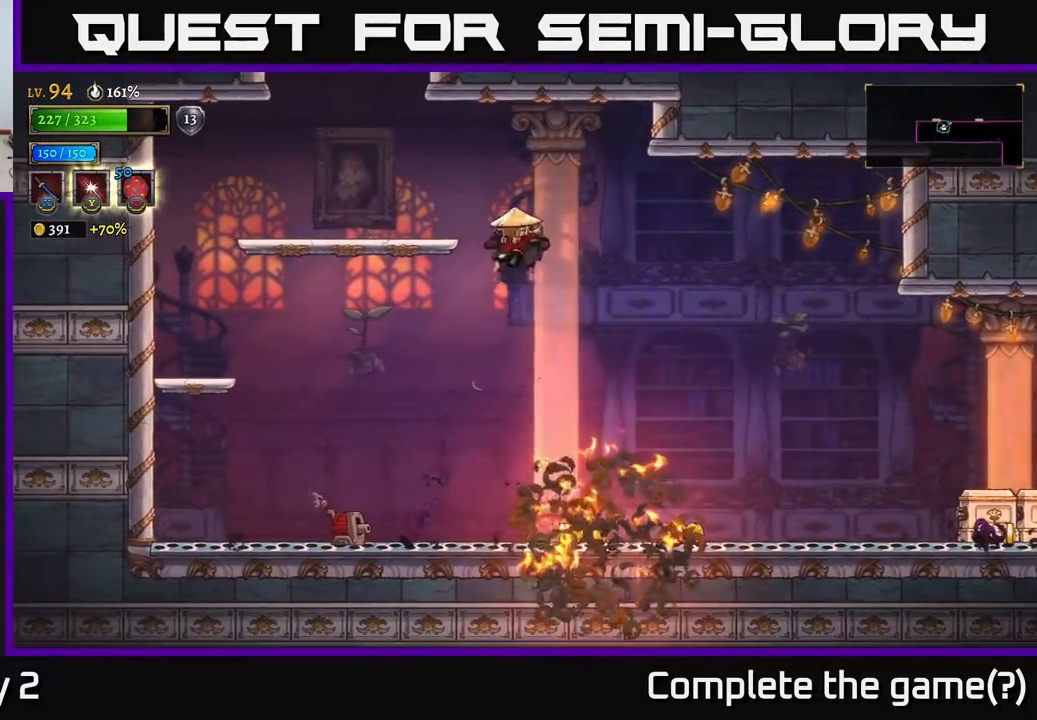
{"buttons": [], "left_stick": "left", "right_stick": "center", "events": [[17, "A", "up"], [267, "left_stick", "left"]]}
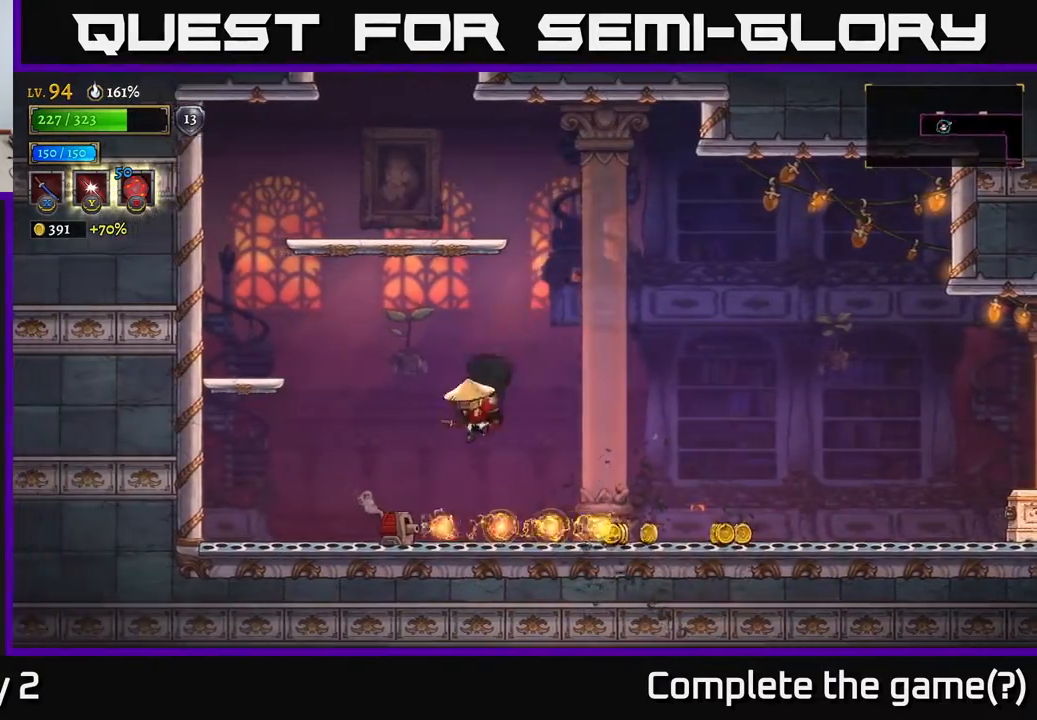
{"buttons": [], "left_stick": "center", "right_stick": "center", "events": [[67, "X", "down"], [83, "left_stick", "center"], [233, "X", "up"]]}
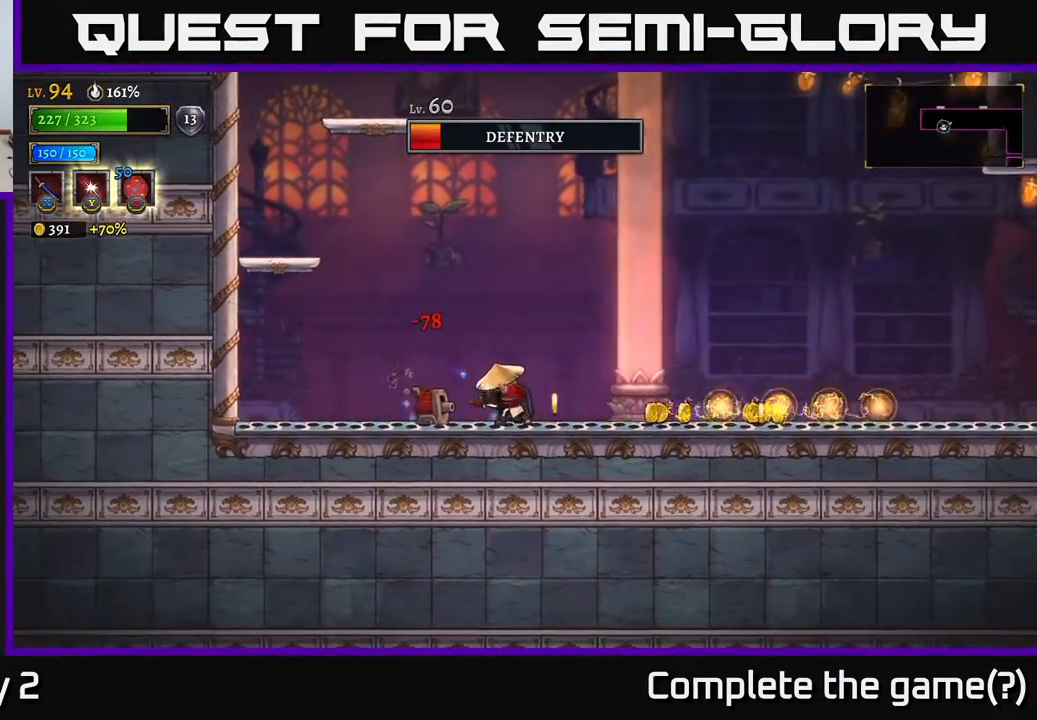
{"buttons": [], "left_stick": "right", "right_stick": "center", "events": [[33, "X", "down"], [183, "X", "up"], [267, "A", "down"], [267, "left_stick", "right"], [433, "A", "up"]]}
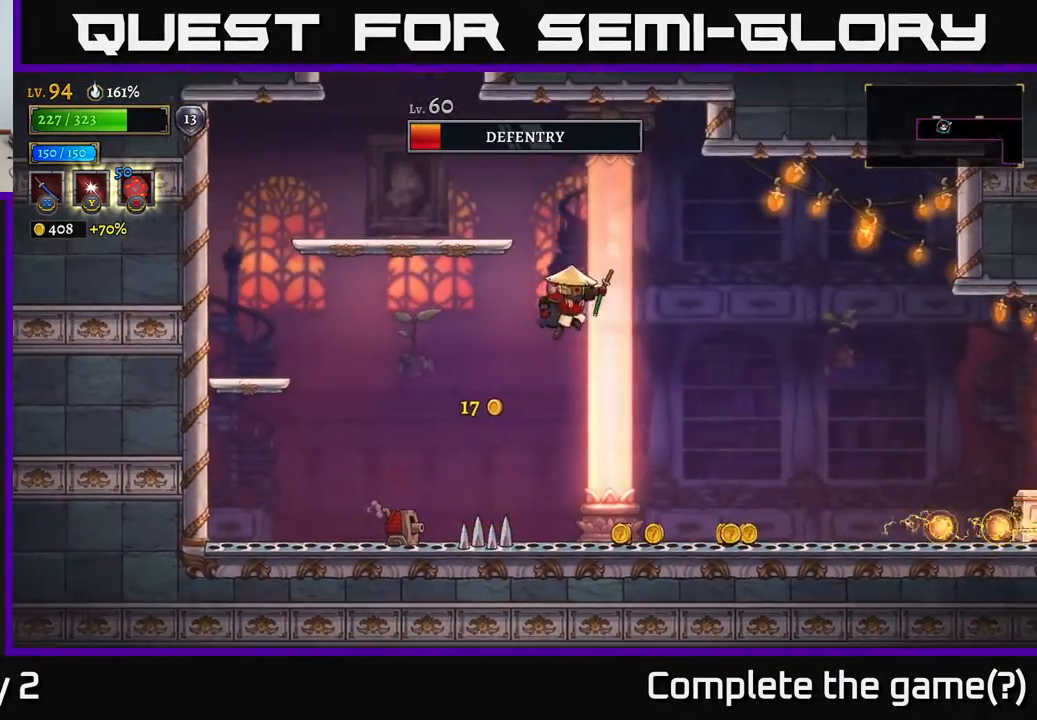
{"buttons": ["X"], "left_stick": "center", "right_stick": "center", "events": [[283, "left_stick", "left"], [383, "X", "down"], [433, "left_stick", "center"]]}
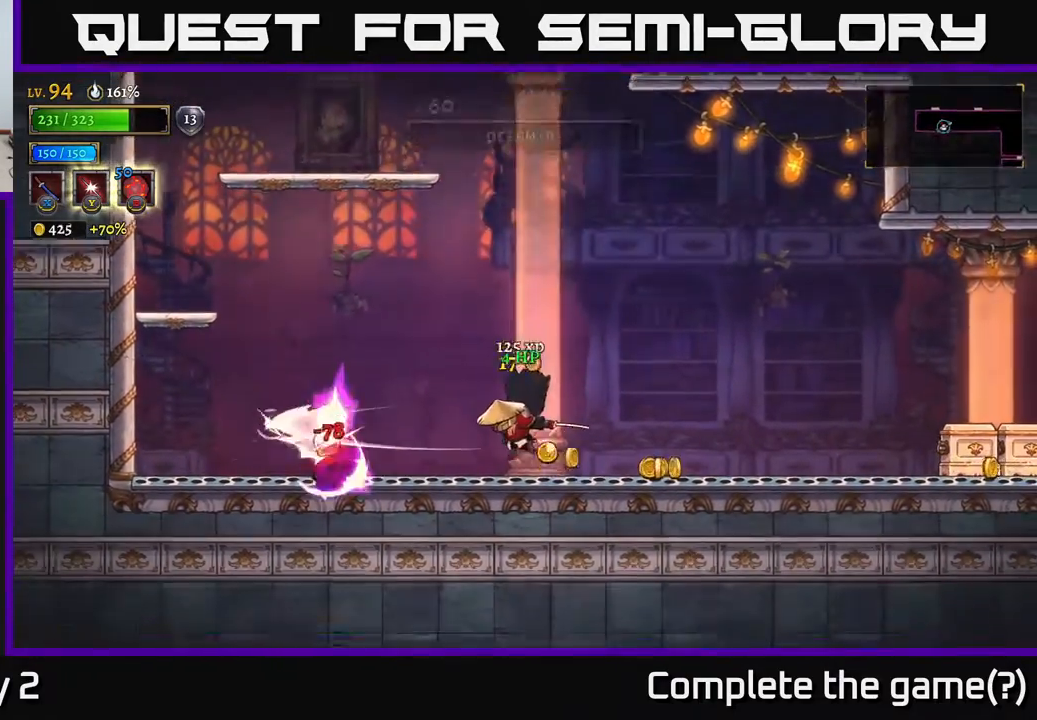
{"buttons": ["R2"], "left_stick": "right", "right_stick": "center", "events": [[83, "X", "up"], [167, "left_stick", "right"], [333, "R2", "down"]]}
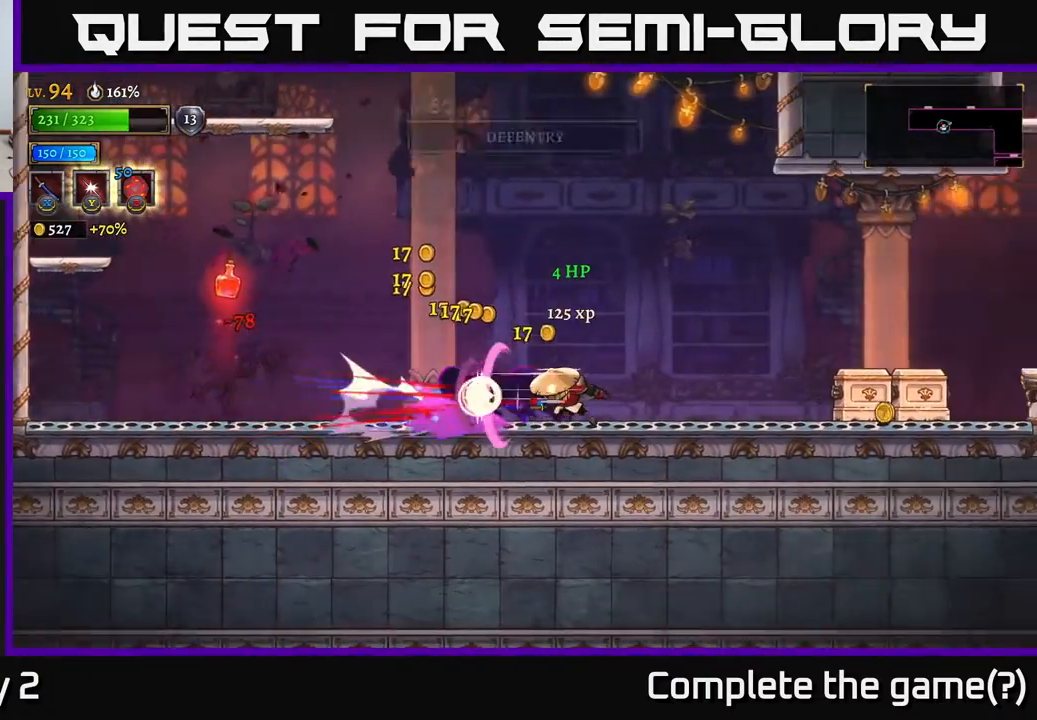
{"buttons": [], "left_stick": "right", "right_stick": "center", "events": [[250, "R2", "up"], [400, "X", "down"], [500, "X", "up"]]}
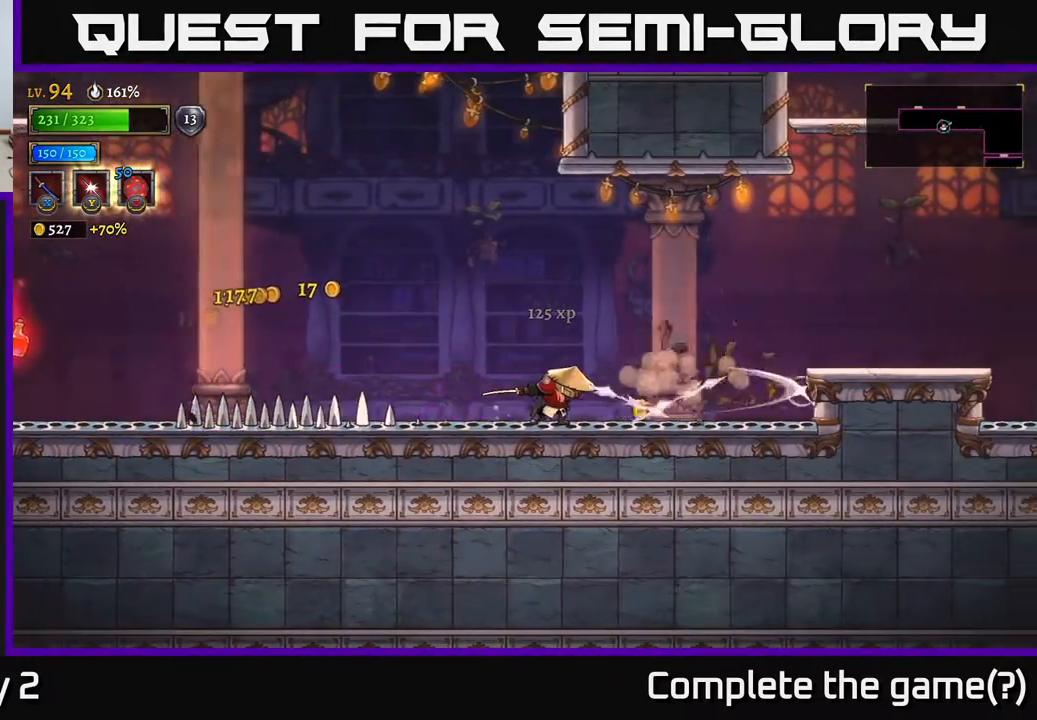
{"buttons": ["A"], "left_stick": "right", "right_stick": "center", "events": [[183, "A", "down"], [367, "A", "up"], [417, "A", "down"]]}
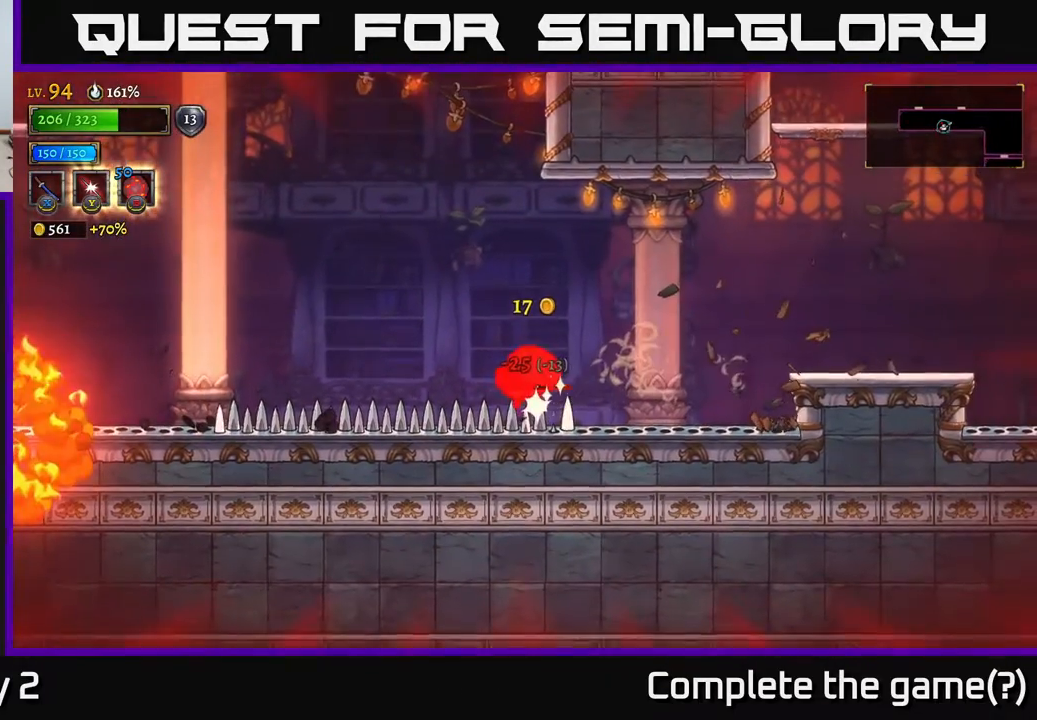
{"buttons": ["L2"], "left_stick": "left", "right_stick": "center", "events": [[33, "A", "up"], [150, "L2", "down"], [267, "left_stick", "left"], [283, "L2", "up"], [483, "L2", "down"]]}